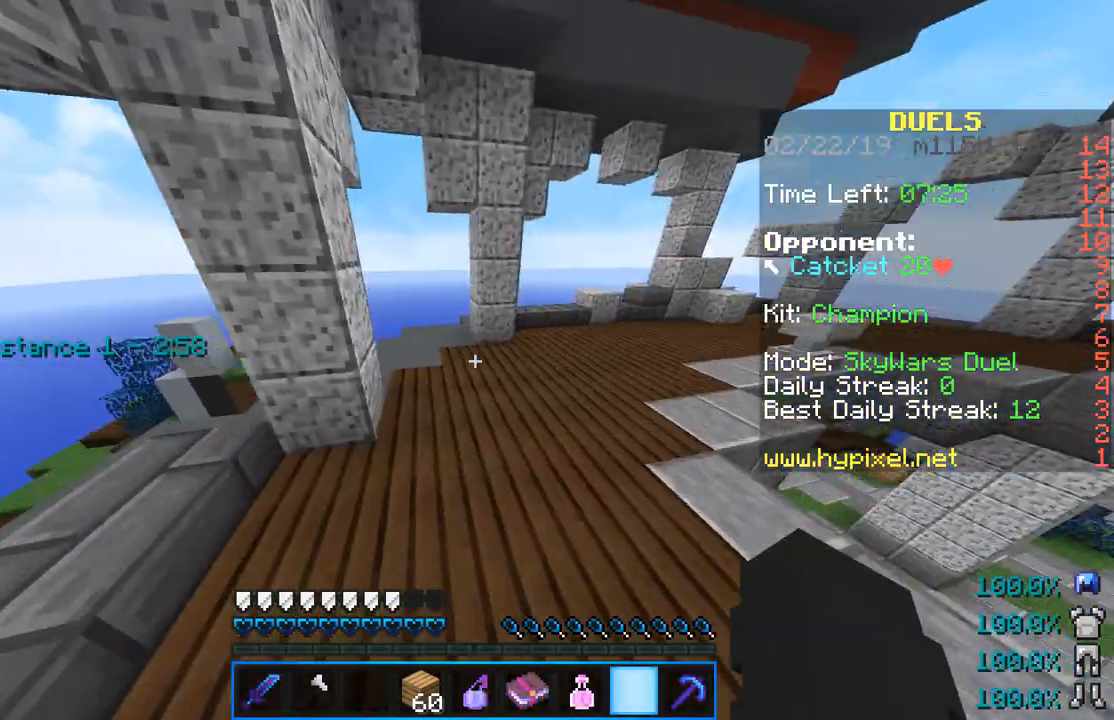
Gameplay with keyboard and mouse; each line is a JSON object with the keys and mouse buttons held at the frame after it. "events" lists presses ("down") and releases ("up") of "a", "d", "s", "sneak", "space", "w", "mouse_left" and "mouse_right" between this image and that frame as [ms after this image, input, new state], when the widget could be followed in between. "mouse_left", "mouse_right" = the "left", "right" buttons of the "mouse" list. No other keys are recorded. Fast repeated clicks can show as one long hold. Mouse movement is not recorded. Key names are as the overlay labels them; some are game actions (e.g. jump) rather than physical keys.
{"keys": ["space", "w"], "mouse": [], "events": []}
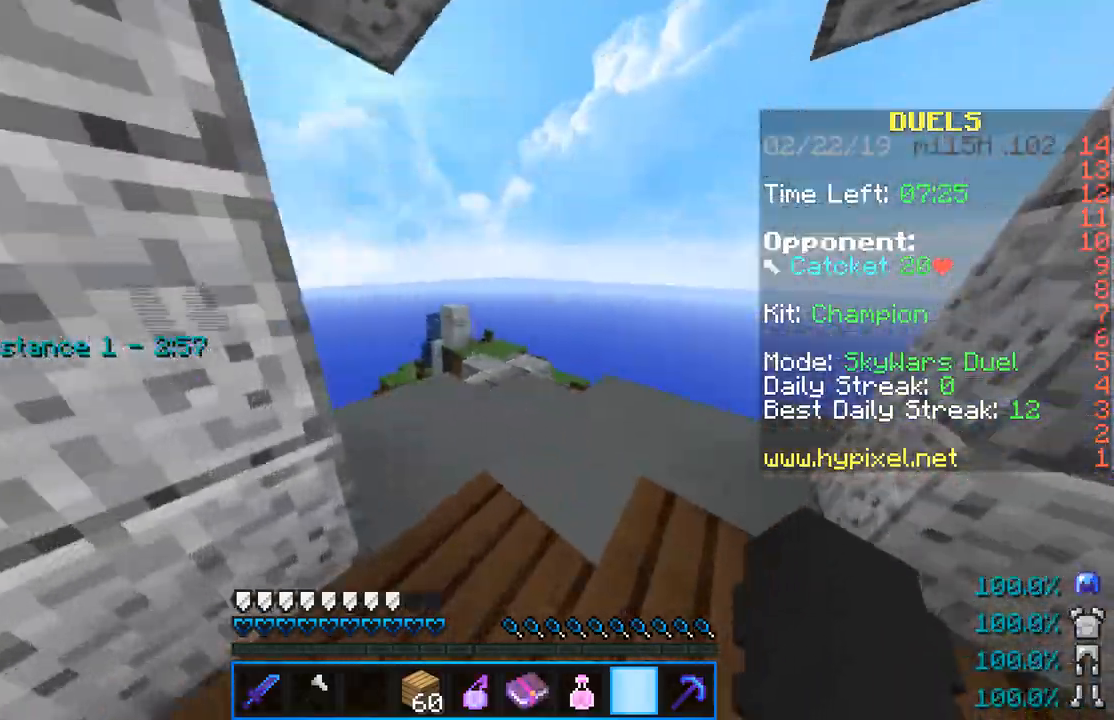
{"keys": ["w"], "mouse": [], "events": [[267, "space", "up"]]}
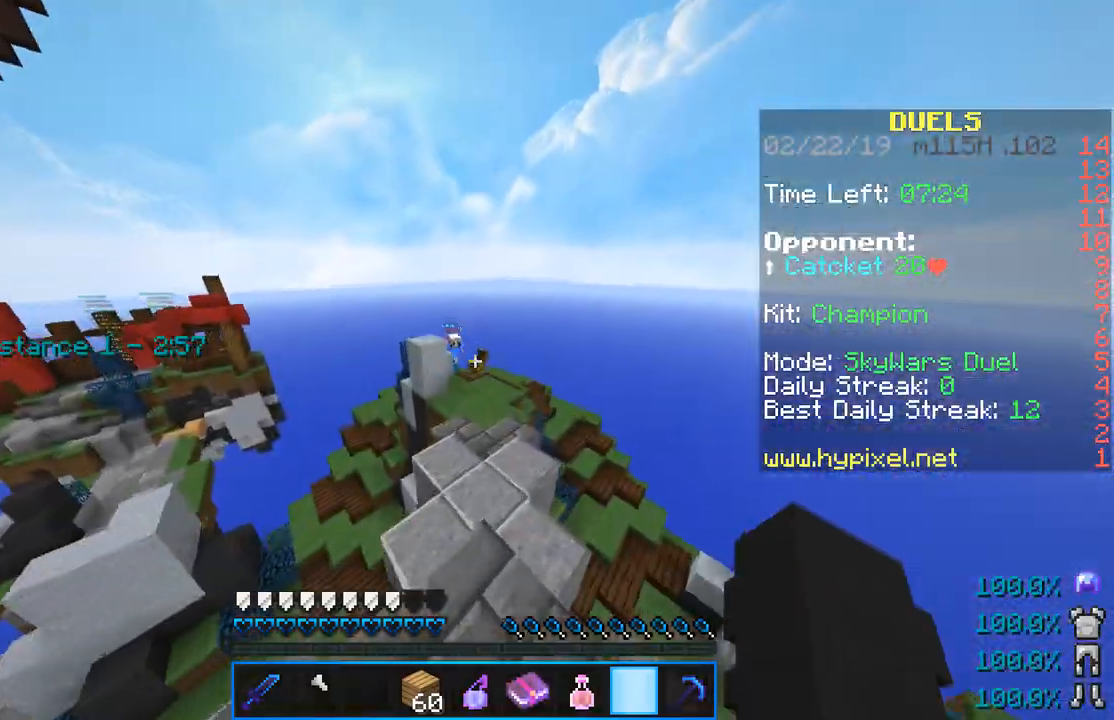
{"keys": ["a", "w"], "mouse": [], "events": [[33, "space", "down"], [267, "space", "up"], [284, "mouse_right", "down"], [434, "mouse_right", "up"], [467, "a", "down"]]}
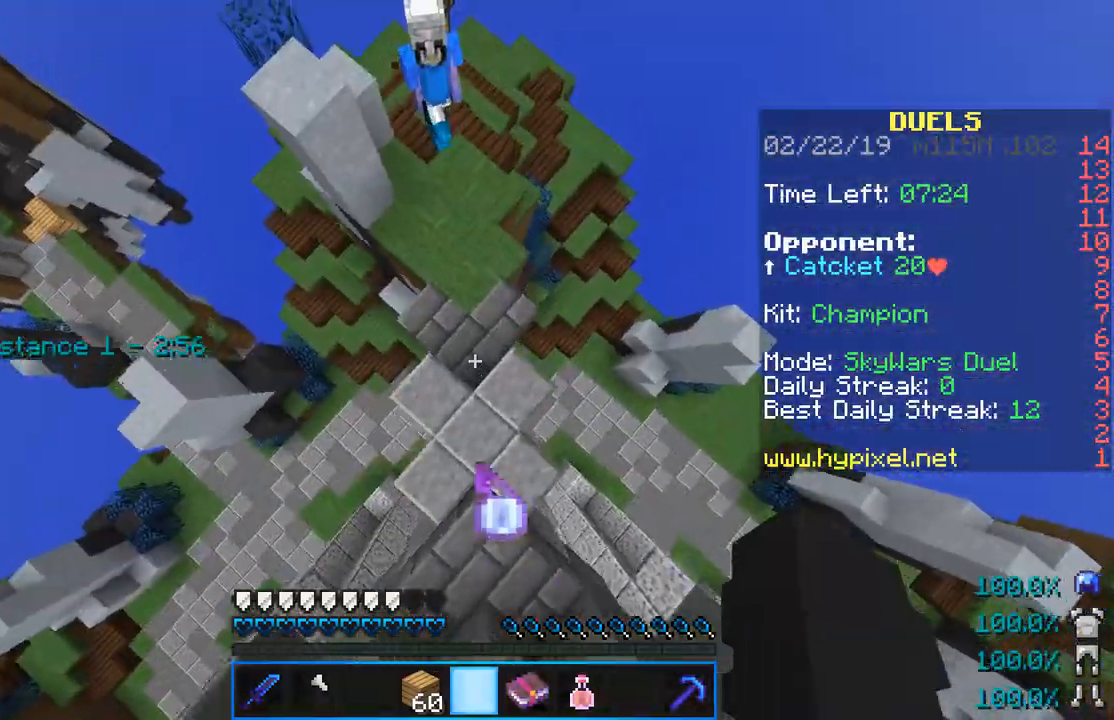
{"keys": ["a", "w"], "mouse": ["left", "right"], "events": [[317, "mouse_left", "down"], [367, "a", "up"], [367, "mouse_right", "down"], [468, "a", "down"]]}
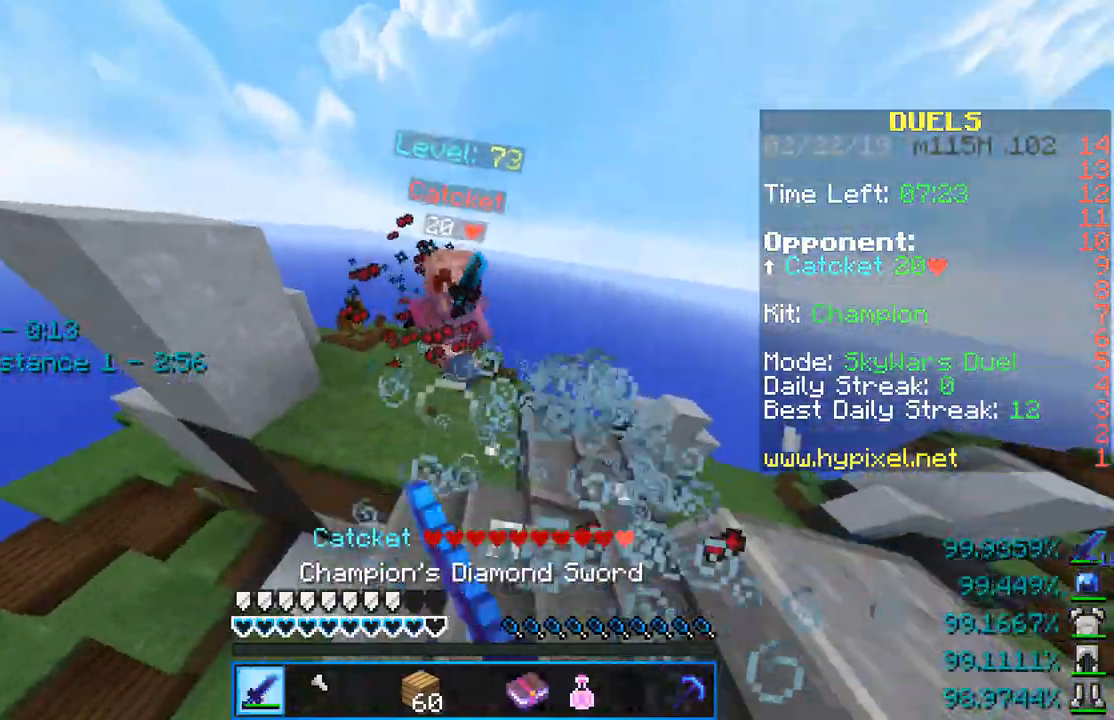
{"keys": ["a", "d", "w"], "mouse": ["left"], "events": [[100, "mouse_right", "up"], [167, "mouse_right", "down"], [217, "d", "down"], [233, "mouse_right", "up"], [284, "a", "up"], [417, "a", "down"]]}
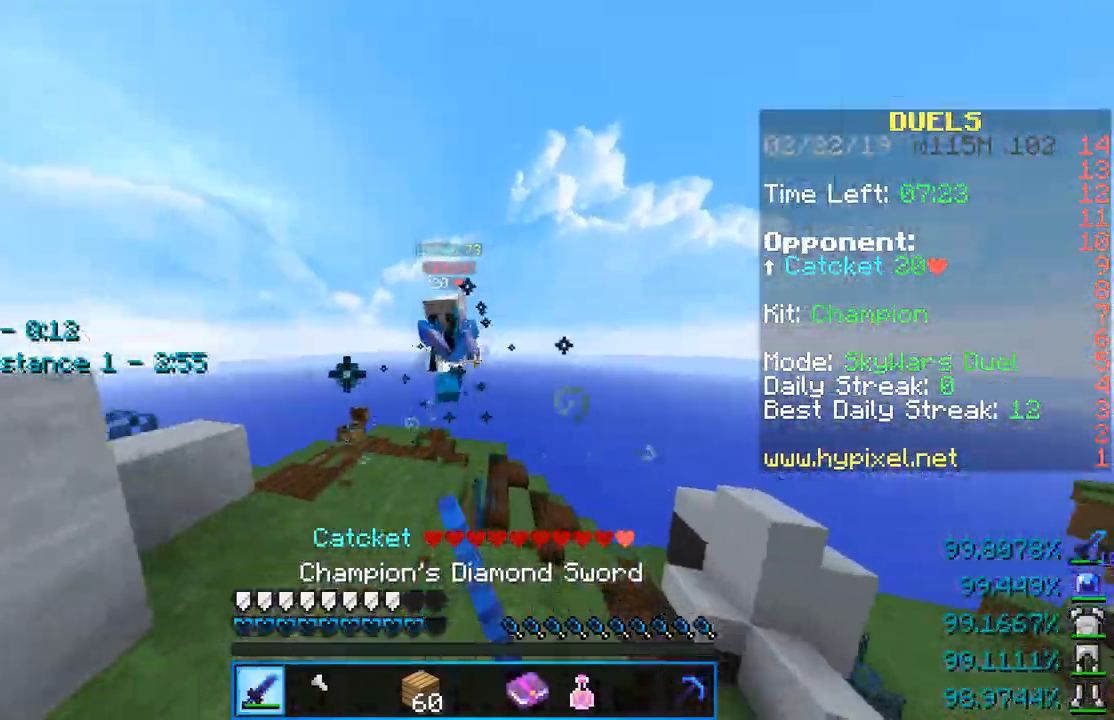
{"keys": ["a", "w"], "mouse": ["left"], "events": [[84, "d", "up"]]}
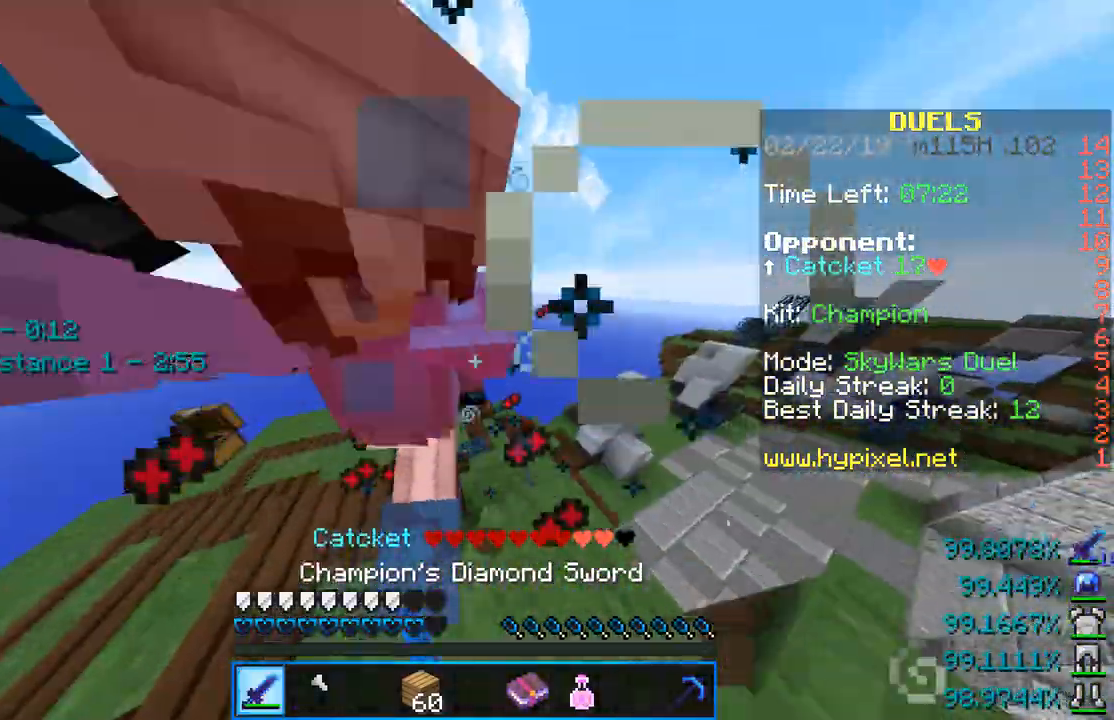
{"keys": ["a", "d", "w"], "mouse": ["left"], "events": [[67, "mouse_left", "up"], [133, "mouse_left", "down"], [183, "w", "up"], [400, "d", "down"], [417, "mouse_left", "up"], [484, "mouse_left", "down"], [484, "w", "down"]]}
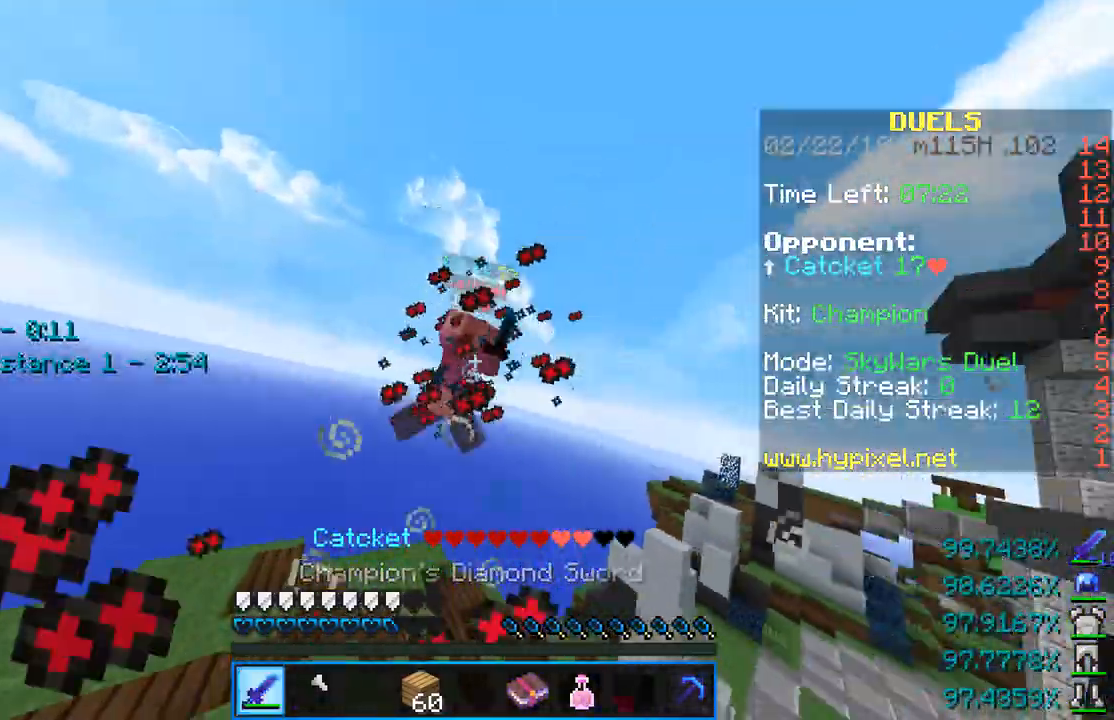
{"keys": ["d", "w"], "mouse": [], "events": [[317, "mouse_left", "up"], [334, "a", "up"]]}
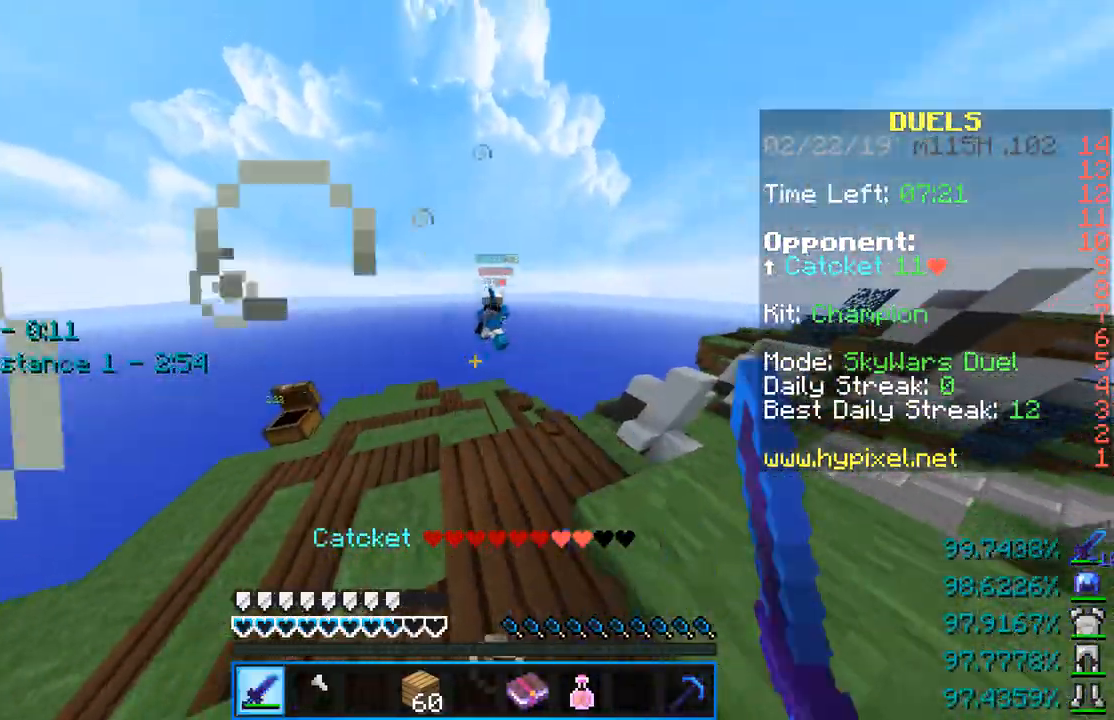
{"keys": ["d", "w"], "mouse": [], "events": [[17, "d", "up"], [133, "d", "down"]]}
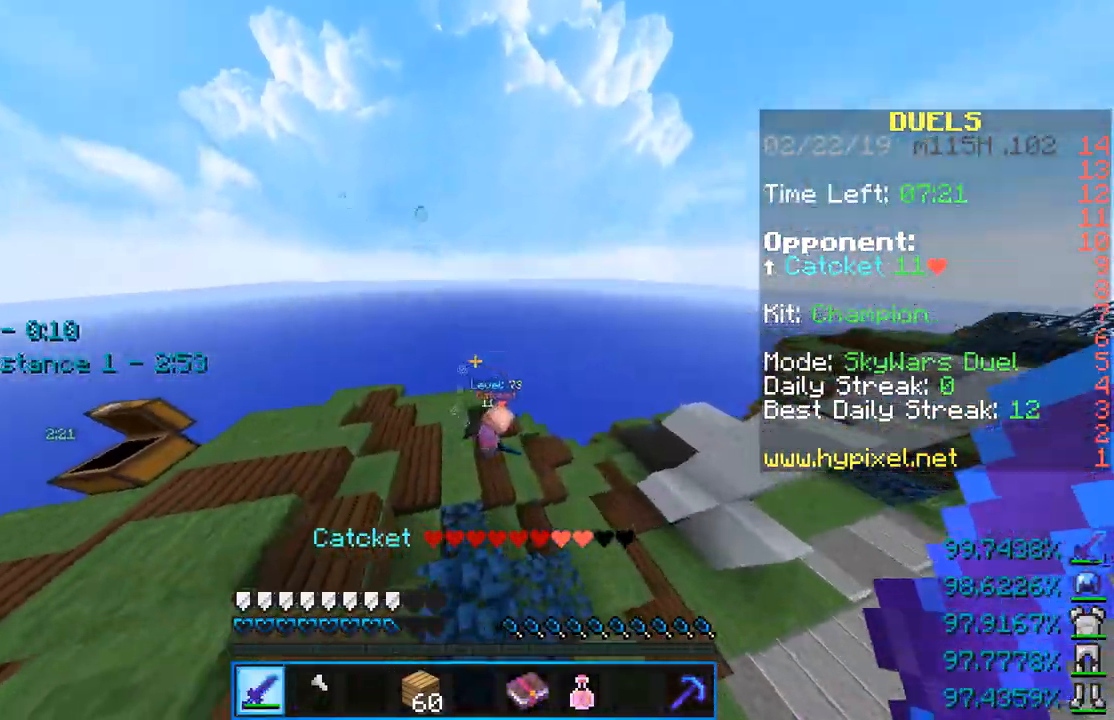
{"keys": ["d", "w"], "mouse": ["left"], "events": [[251, "mouse_left", "down"]]}
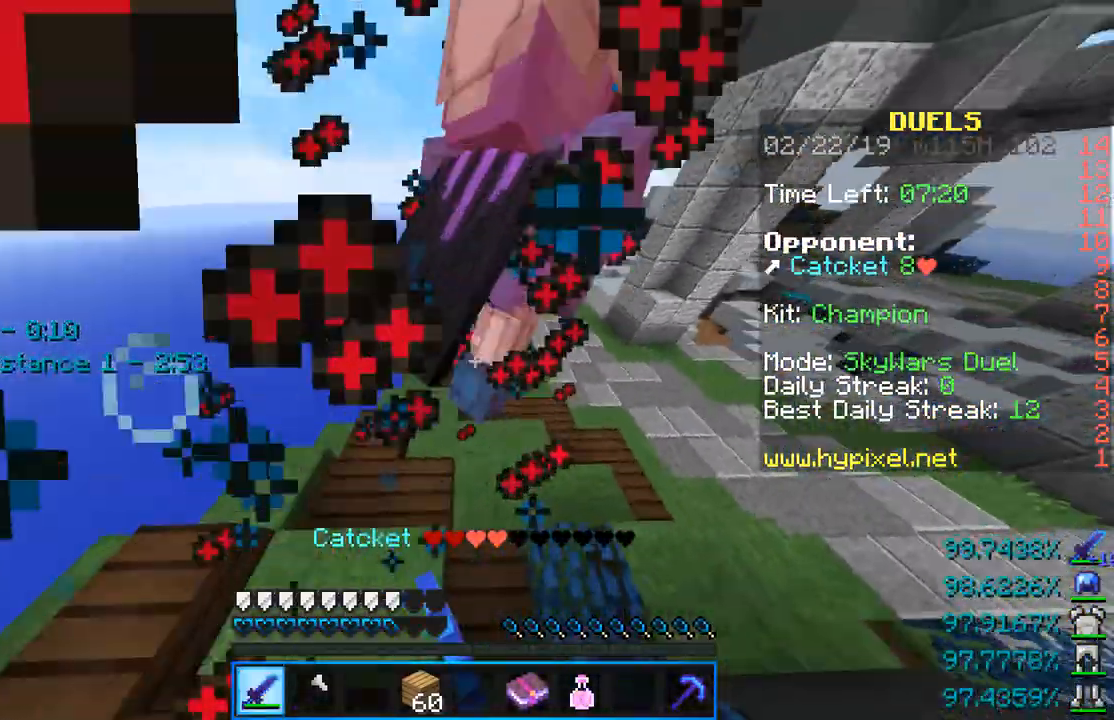
{"keys": ["d", "w"], "mouse": ["left"], "events": [[250, "mouse_left", "up"], [284, "mouse_left", "down"], [417, "mouse_left", "up"], [467, "mouse_left", "down"]]}
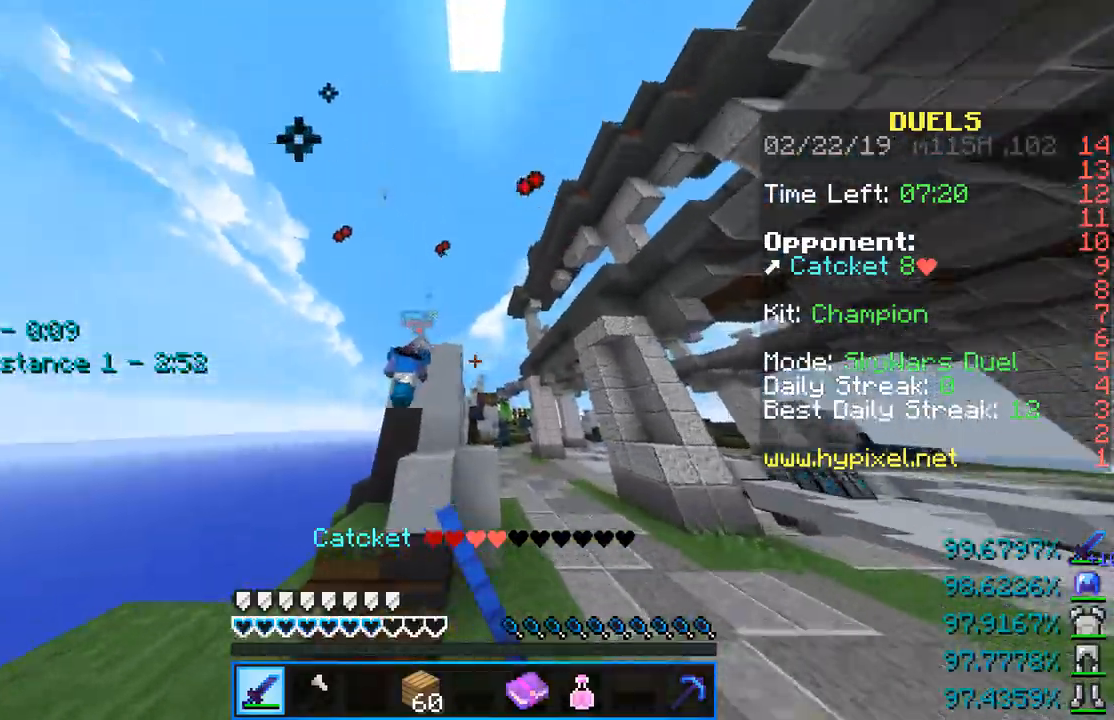
{"keys": ["a", "w"], "mouse": [], "events": [[117, "mouse_left", "up"], [284, "a", "down"], [334, "d", "up"]]}
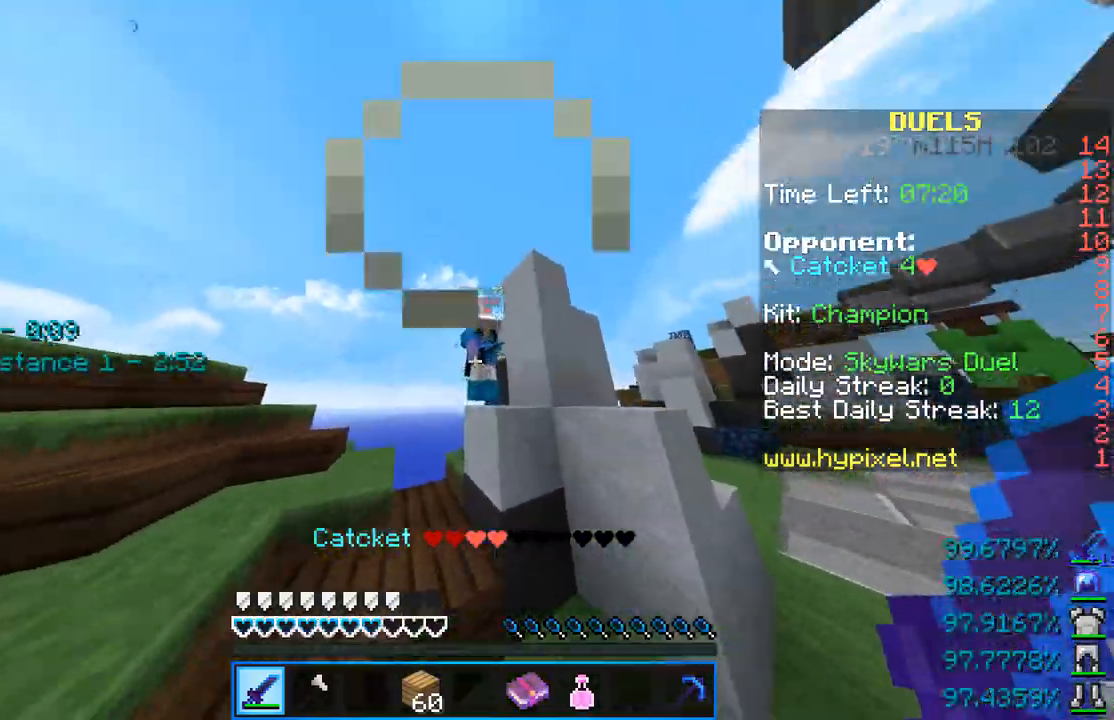
{"keys": ["d", "w"], "mouse": ["left"], "events": [[50, "mouse_left", "down"], [167, "a", "up"], [267, "d", "down"]]}
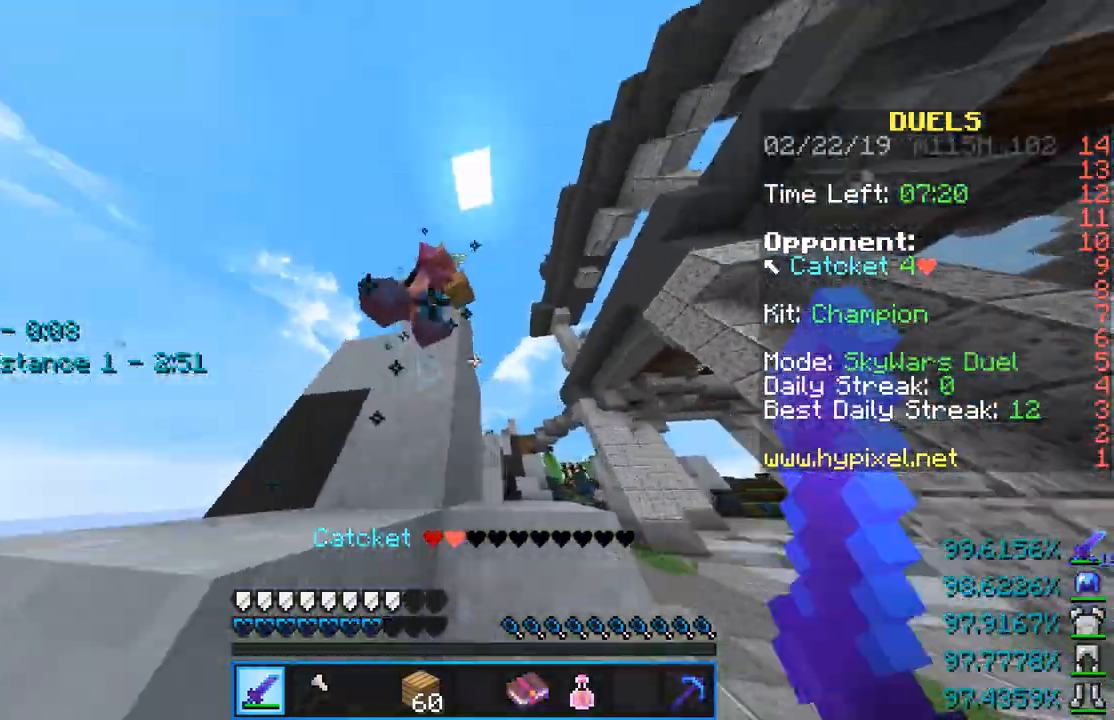
{"keys": ["a", "space"], "mouse": ["left"], "events": [[17, "mouse_left", "up"], [100, "mouse_left", "down"], [184, "d", "up"], [184, "w", "up"], [251, "mouse_left", "up"], [317, "mouse_left", "down"], [384, "space", "down"], [468, "a", "down"]]}
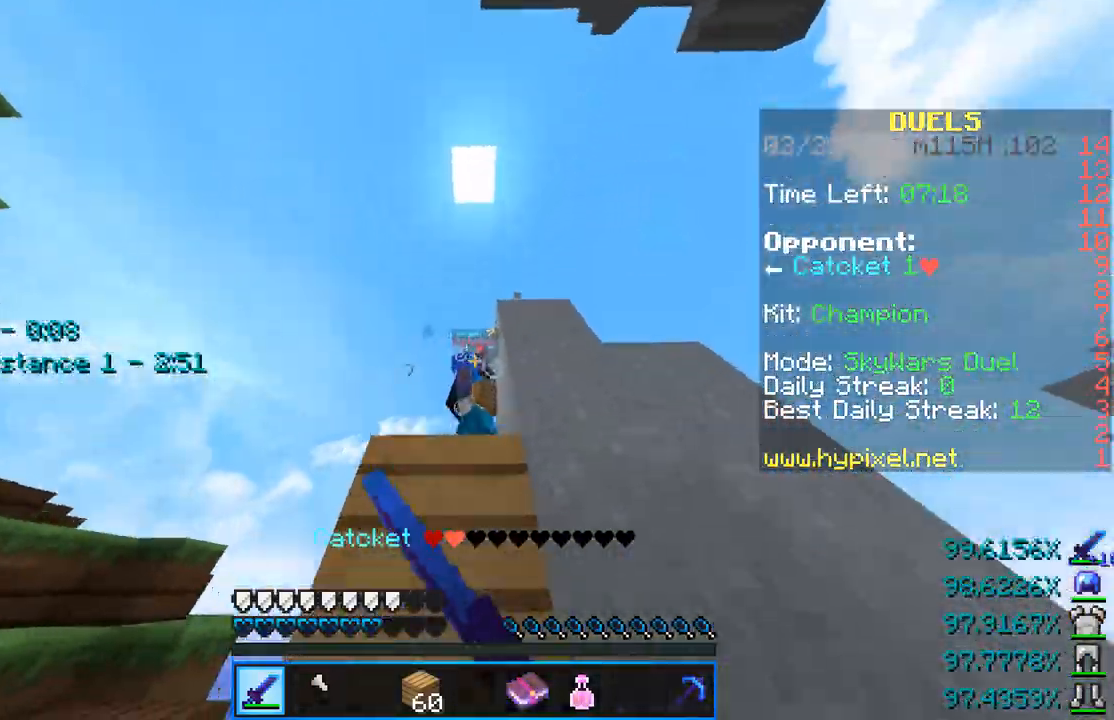
{"keys": [], "mouse": [], "events": [[117, "a", "up"], [167, "space", "up"], [500, "mouse_left", "up"]]}
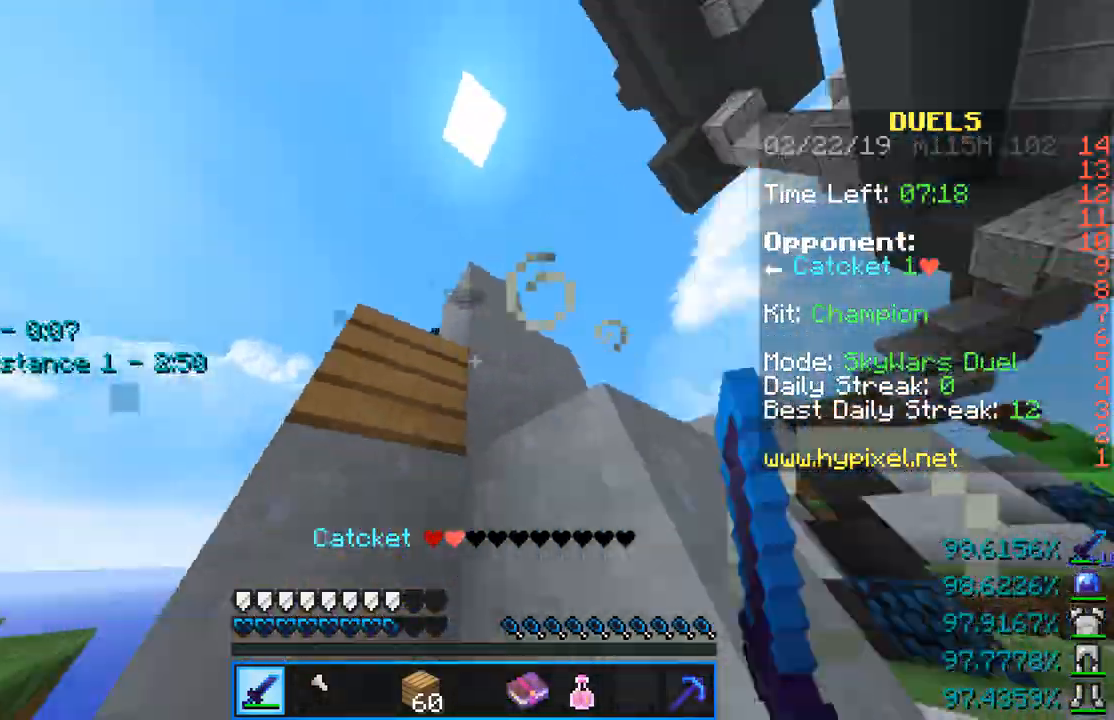
{"keys": ["d", "w"], "mouse": [], "events": [[17, "d", "down"], [184, "w", "down"]]}
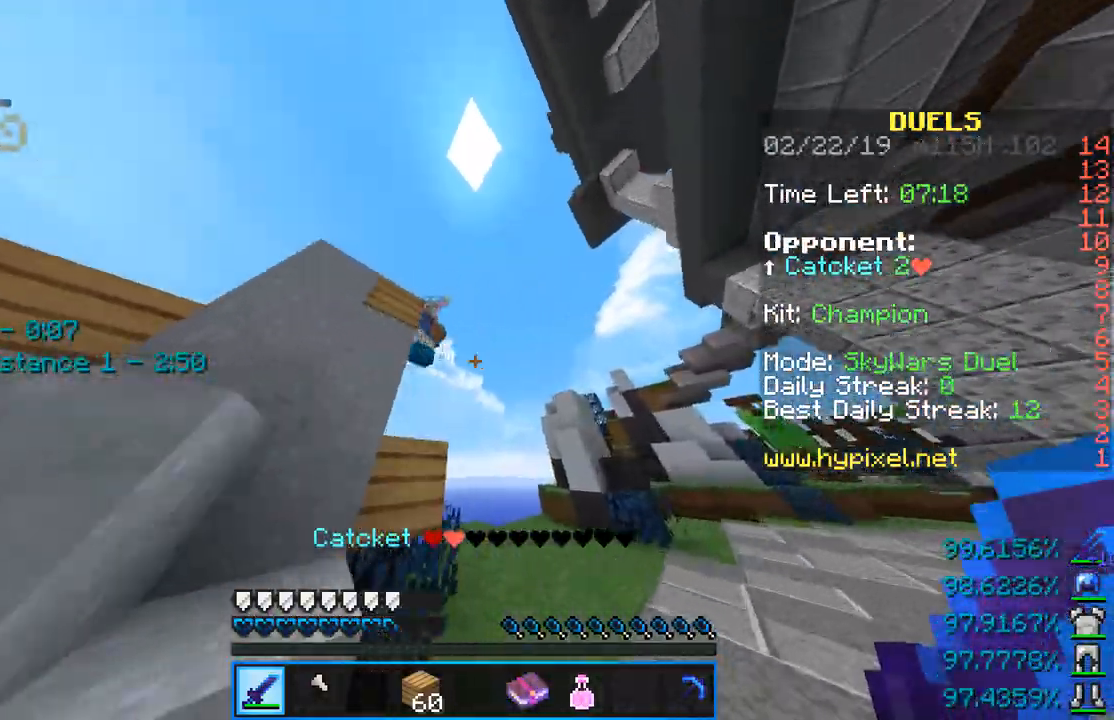
{"keys": ["w"], "mouse": [], "events": [[183, "d", "up"], [317, "mouse_left", "down"], [484, "mouse_left", "up"]]}
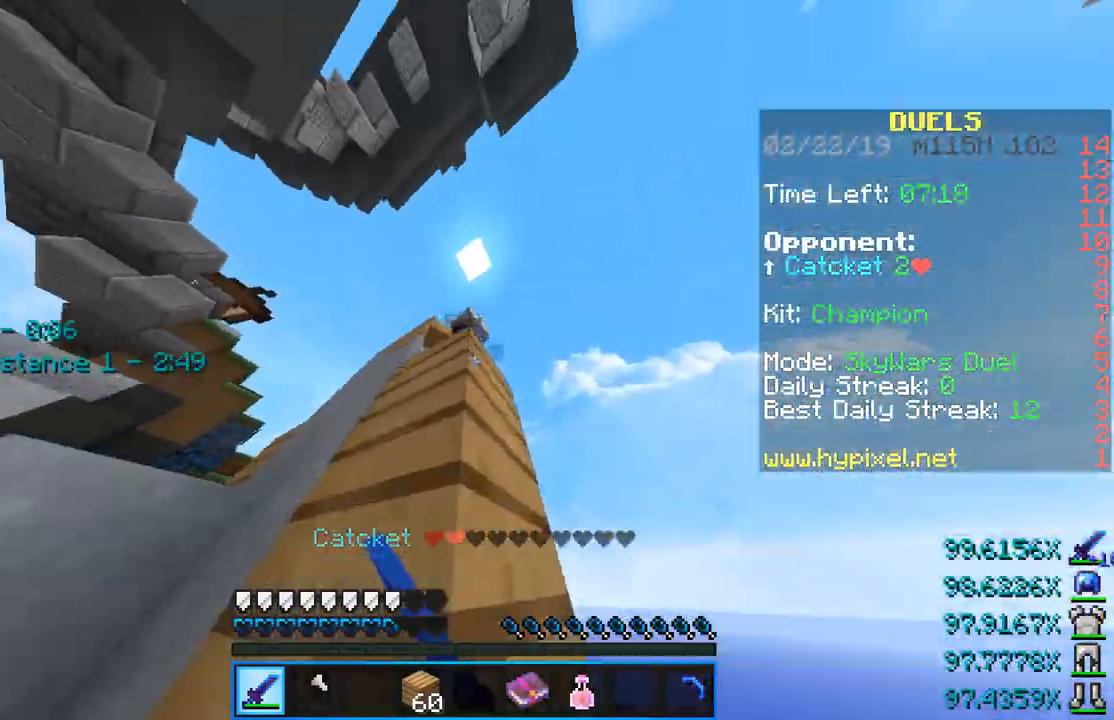
{"keys": ["d"], "mouse": ["left"], "events": [[34, "mouse_left", "down"], [67, "space", "down"], [84, "w", "up"], [217, "mouse_left", "up"], [251, "d", "down"], [267, "mouse_left", "down"], [334, "space", "up"]]}
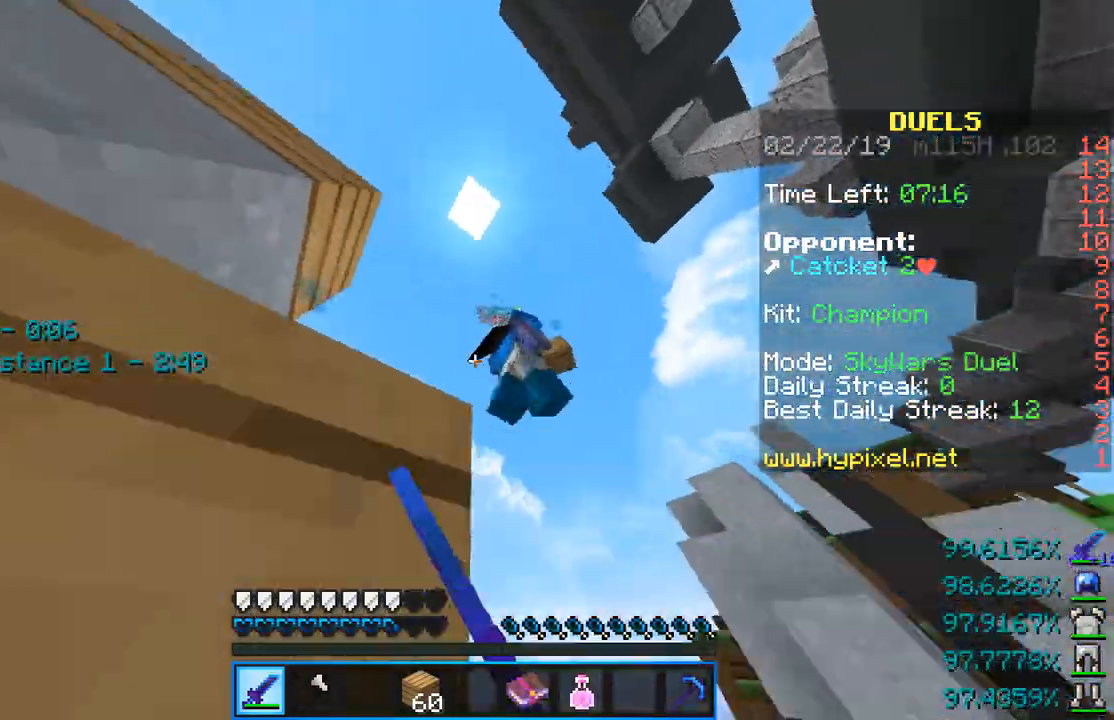
{"keys": ["w"], "mouse": [], "events": [[234, "w", "down"], [301, "mouse_left", "up"], [334, "mouse_left", "down"], [384, "d", "up"], [467, "mouse_left", "up"]]}
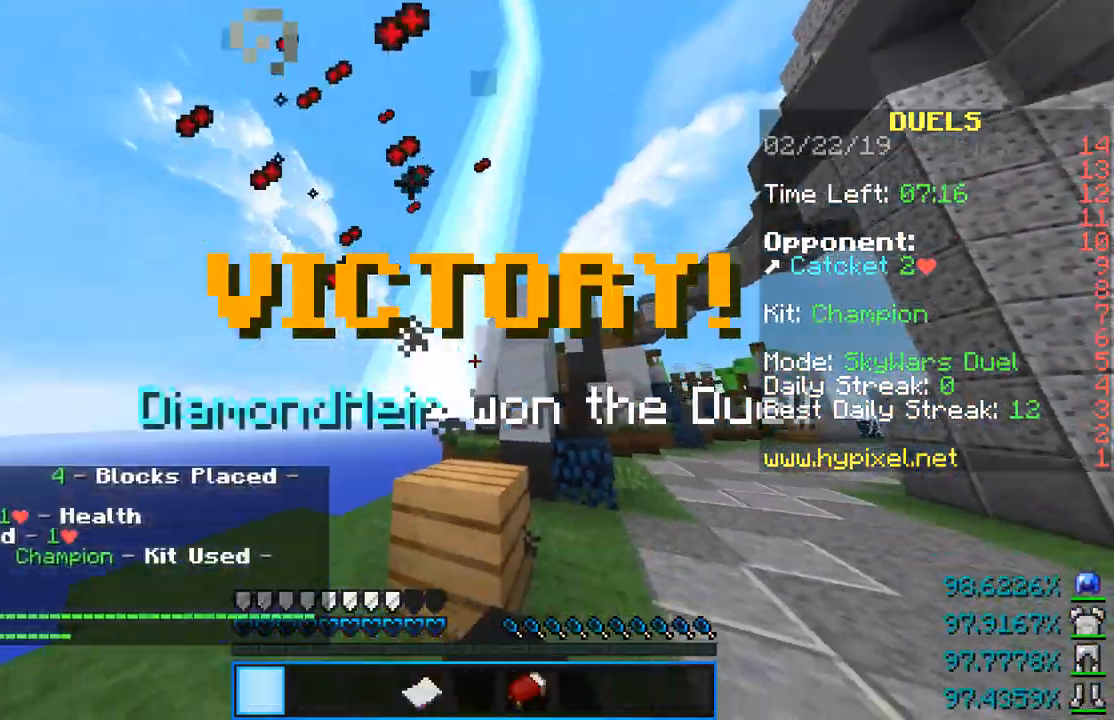
{"keys": [], "mouse": [], "events": [[383, "w", "up"]]}